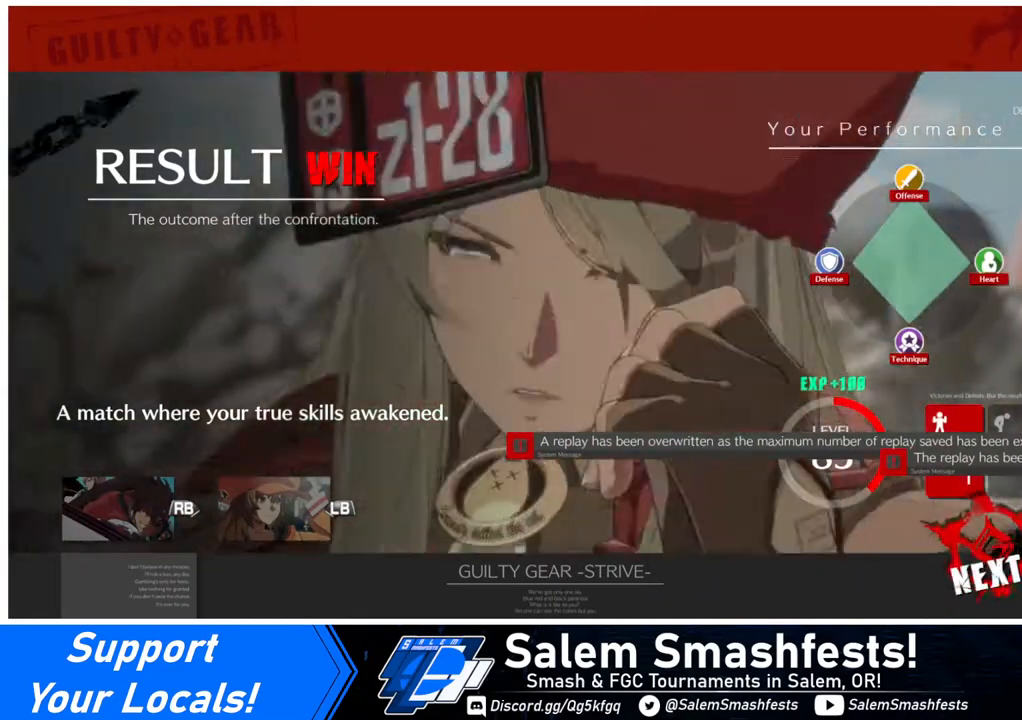
Gameplay with a controller (arcade stick); each line is a JSON object with the inputs held at the frame after it. "events" lists button and stick changes between this image and that frame as [ms after this image, input, new state], when the widget could be followed in between. Not read: L3 R3.
{"buttons": [], "events": [[120, "CROSS", "down"], [240, "CROSS", "up"], [360, "CROSS", "down"], [480, "CROSS", "up"]]}
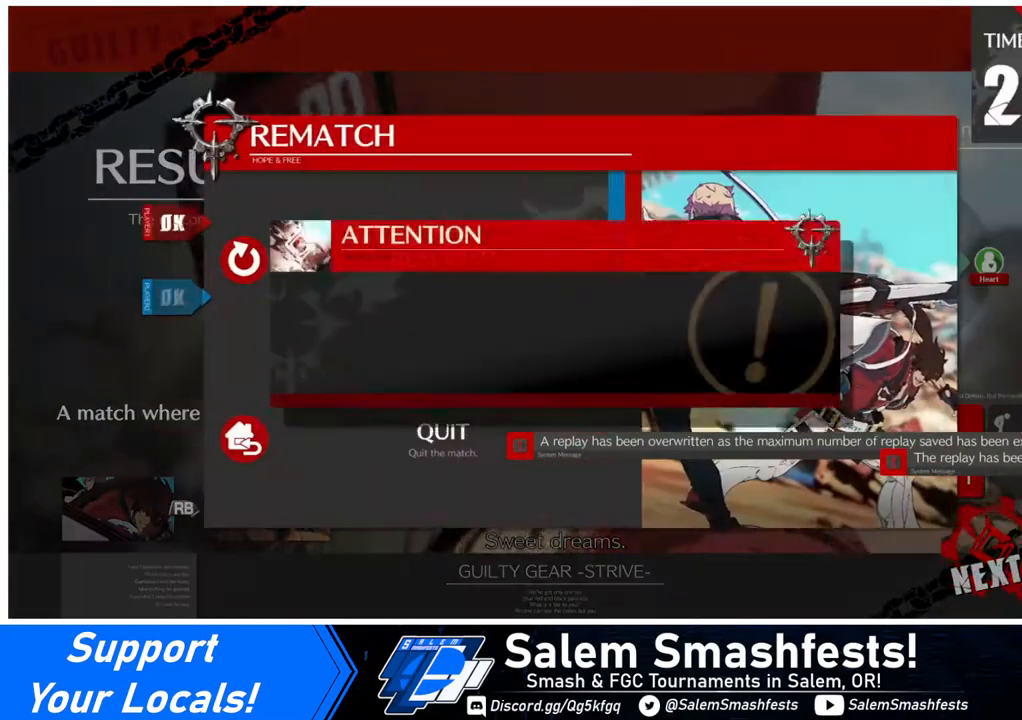
{"buttons": [], "events": [[400, "CROSS", "down"], [520, "CROSS", "up"]]}
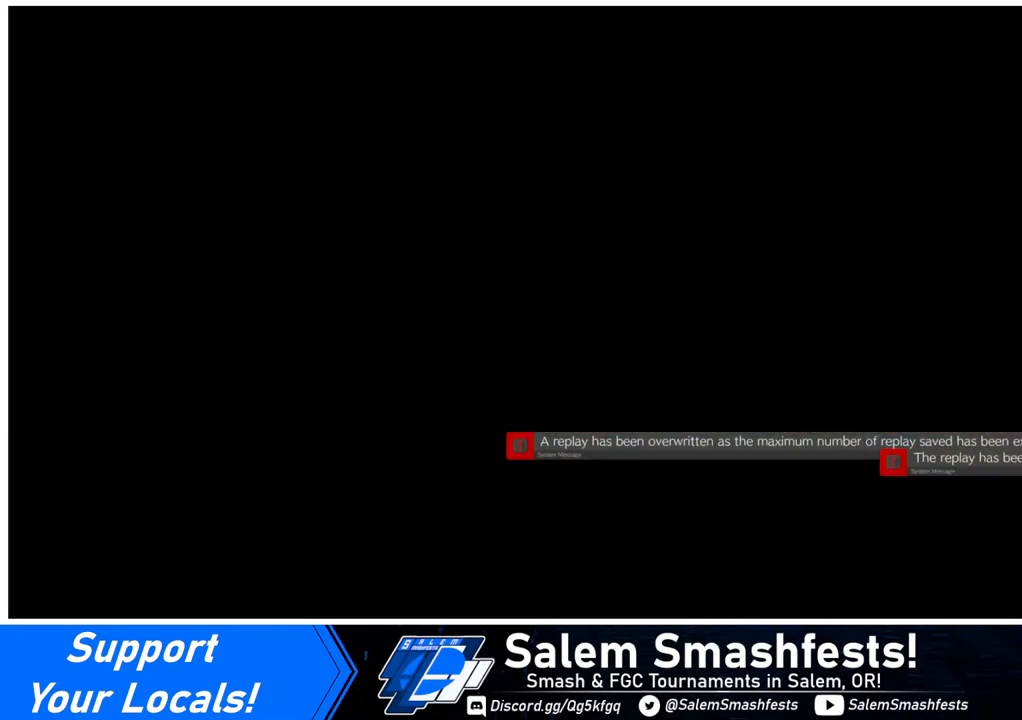
{"buttons": [], "events": []}
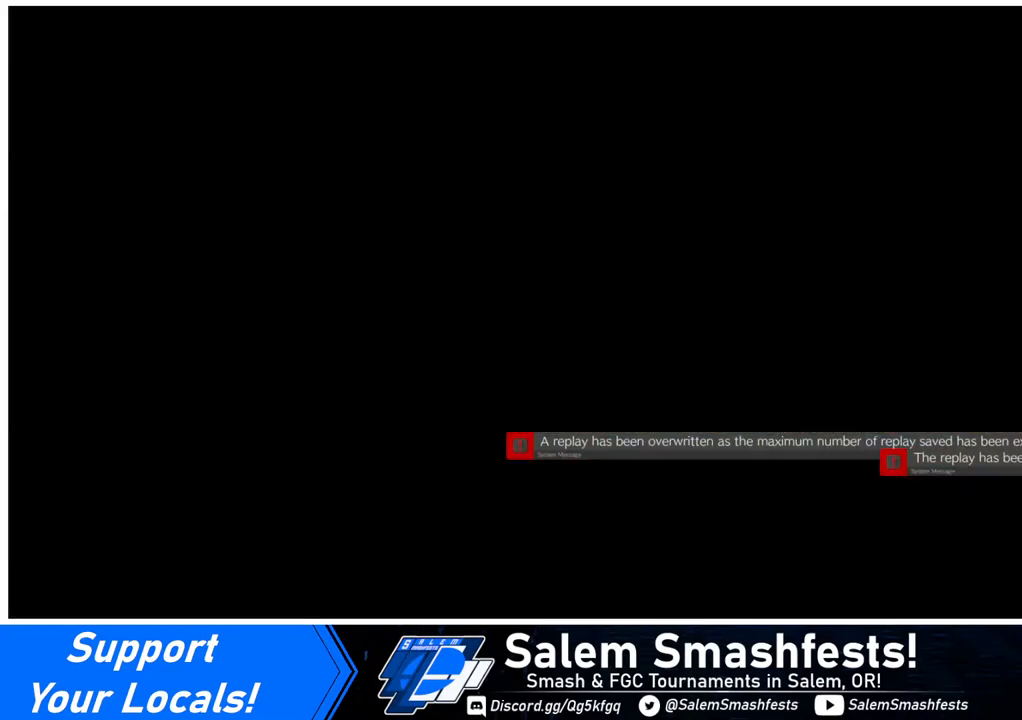
{"buttons": [], "events": []}
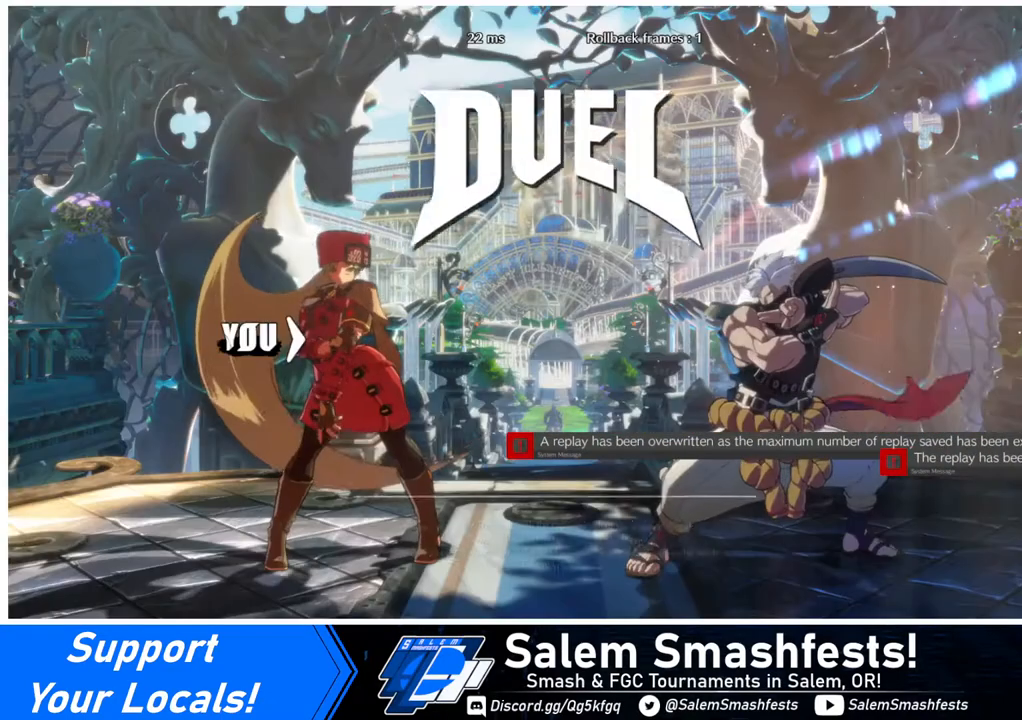
{"buttons": [], "events": []}
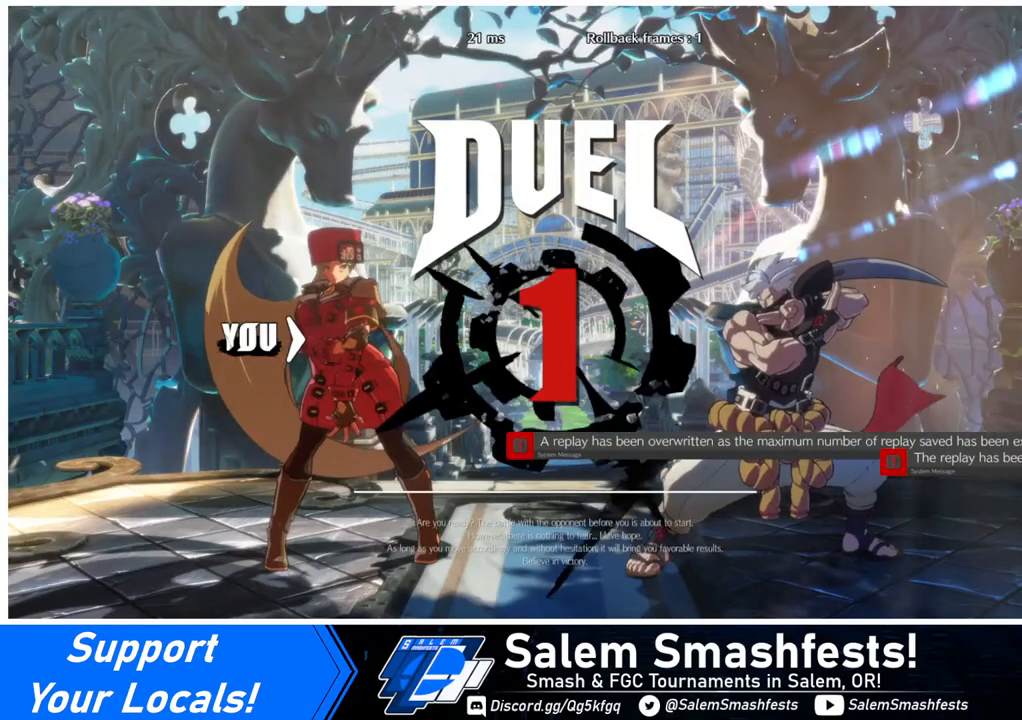
{"buttons": ["DPAD_DOWN", "DPAD_LEFT"], "events": [[120, "DPAD_LEFT", "down"], [280, "DPAD_LEFT", "up"], [400, "DPAD_DOWN", "down"], [400, "DPAD_RIGHT", "down"], [480, "DPAD_LEFT", "down"], [480, "DPAD_RIGHT", "up"]]}
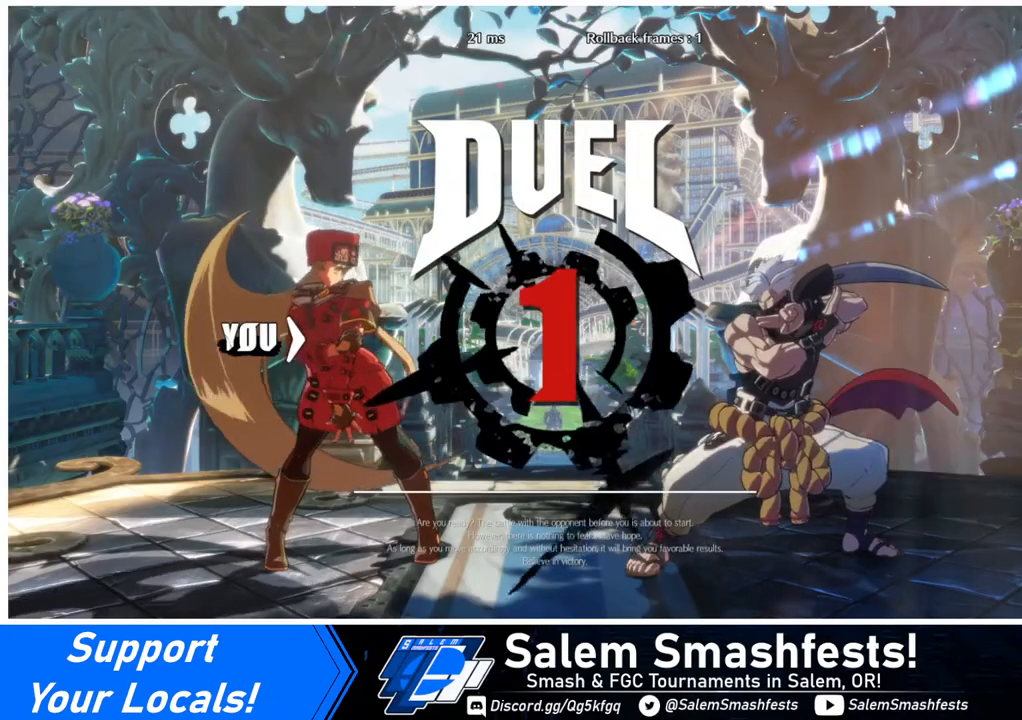
{"buttons": ["DPAD_DOWN", "DPAD_LEFT"], "events": [[160, "DPAD_LEFT", "up"], [280, "DPAD_DOWN", "up"], [280, "DPAD_RIGHT", "down"], [440, "DPAD_DOWN", "down"], [440, "DPAD_RIGHT", "up"], [480, "DPAD_LEFT", "down"]]}
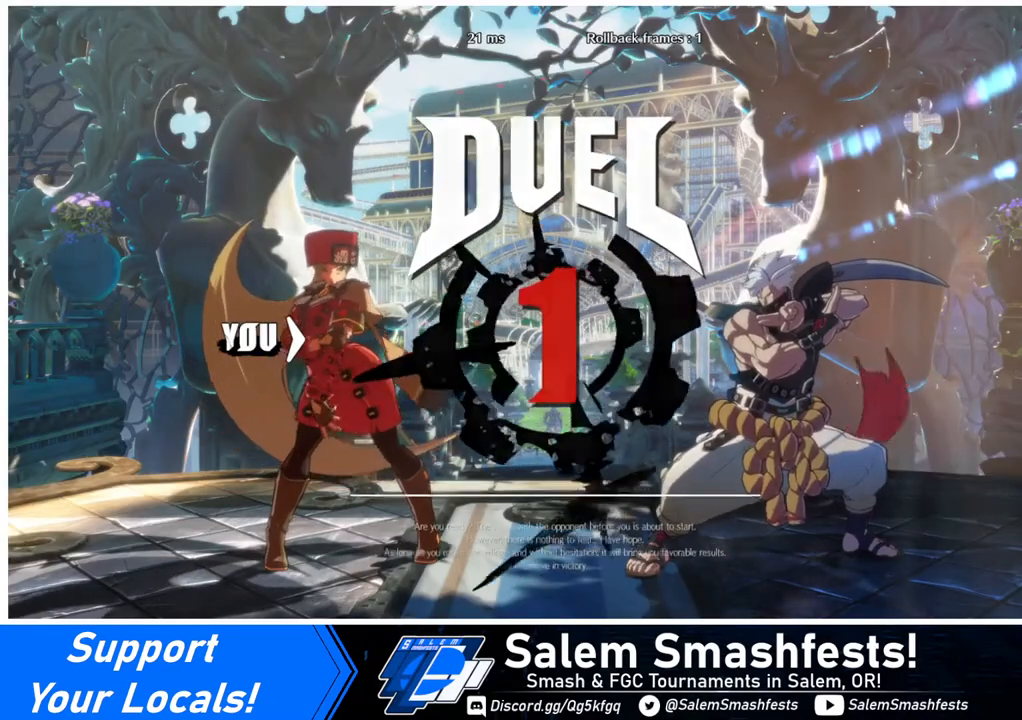
{"buttons": ["DPAD_LEFT"], "events": [[200, "DPAD_LEFT", "up"], [400, "DPAD_LEFT", "down"], [440, "DPAD_DOWN", "up"]]}
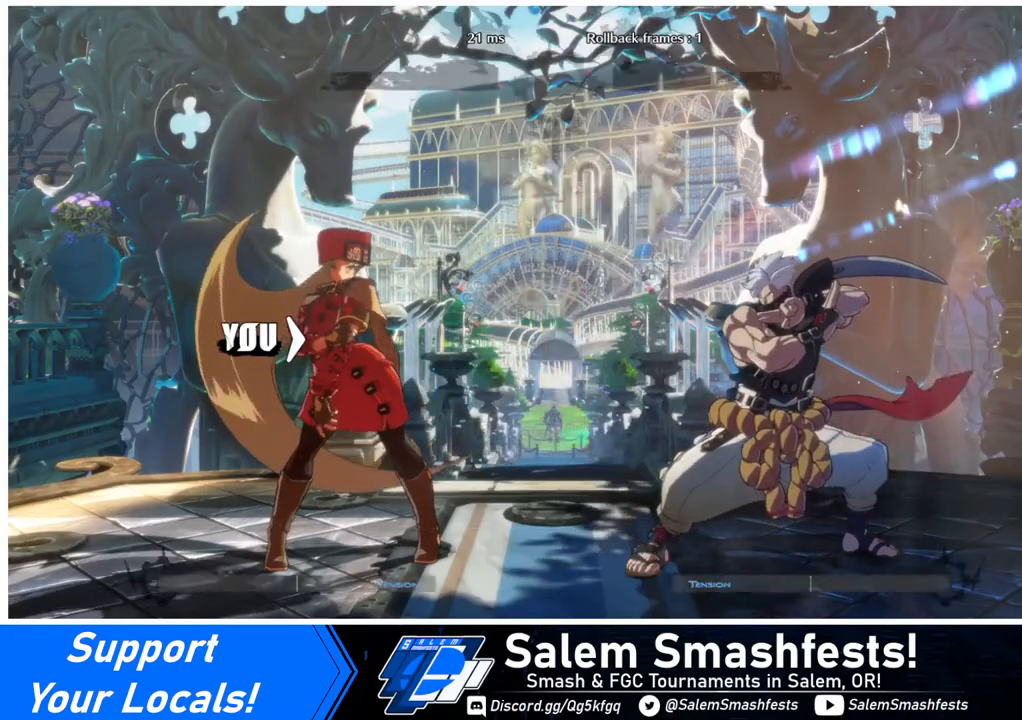
{"buttons": [], "events": [[40, "DPAD_LEFT", "up"]]}
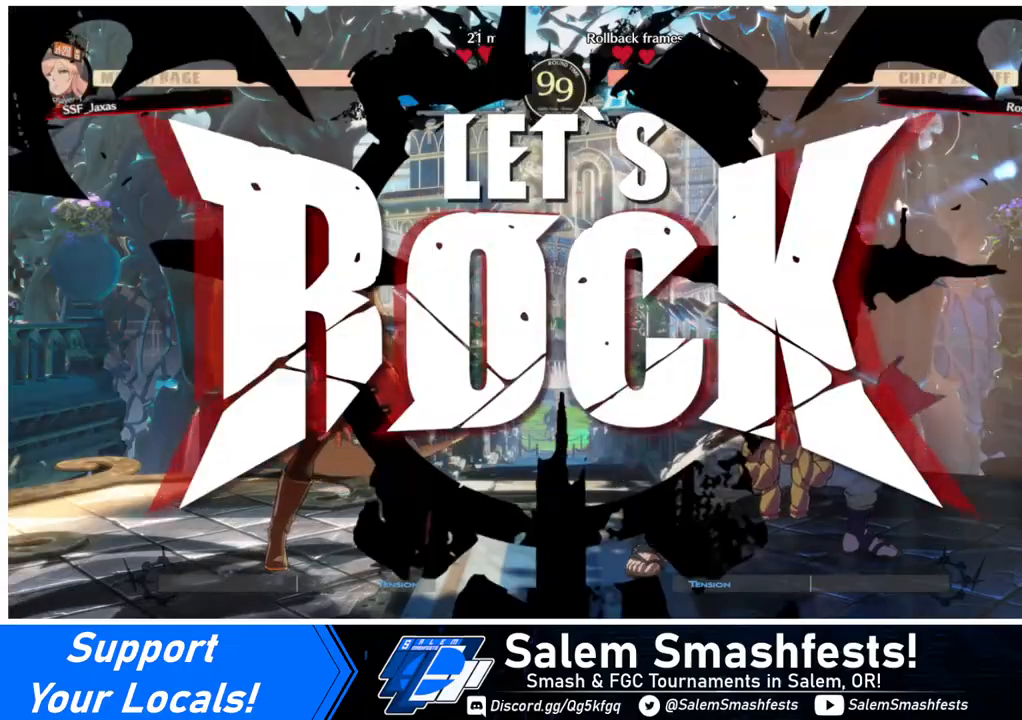
{"buttons": ["DPAD_LEFT"], "events": [[320, "TRIANGLE", "down"], [440, "DPAD_LEFT", "down"], [440, "TRIANGLE", "up"]]}
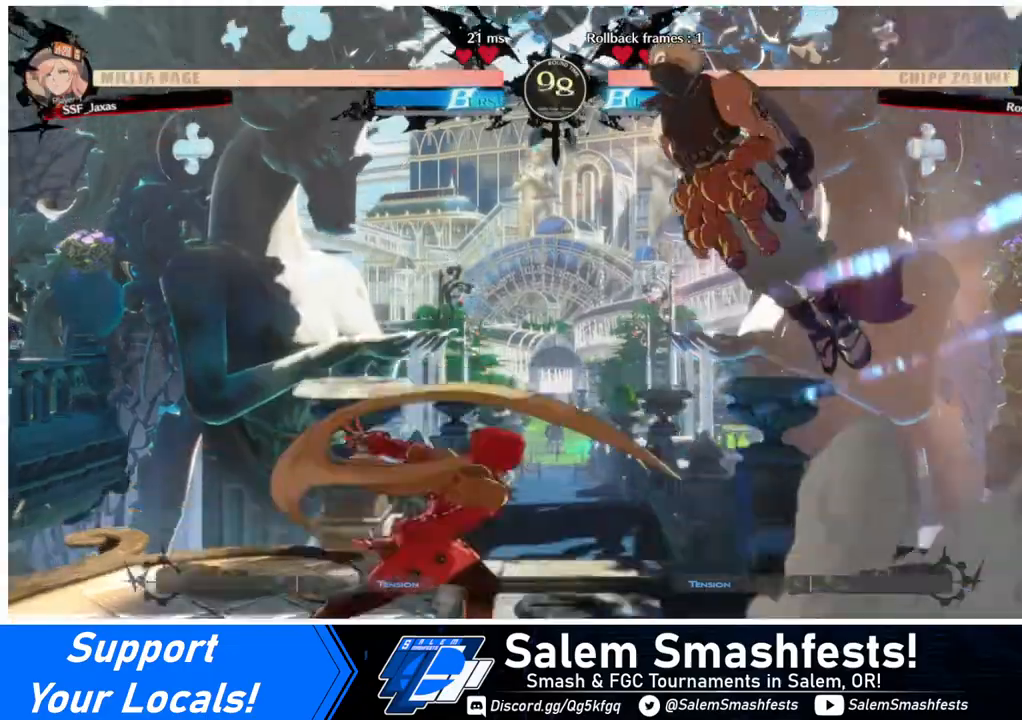
{"buttons": [], "events": [[480, "DPAD_LEFT", "up"]]}
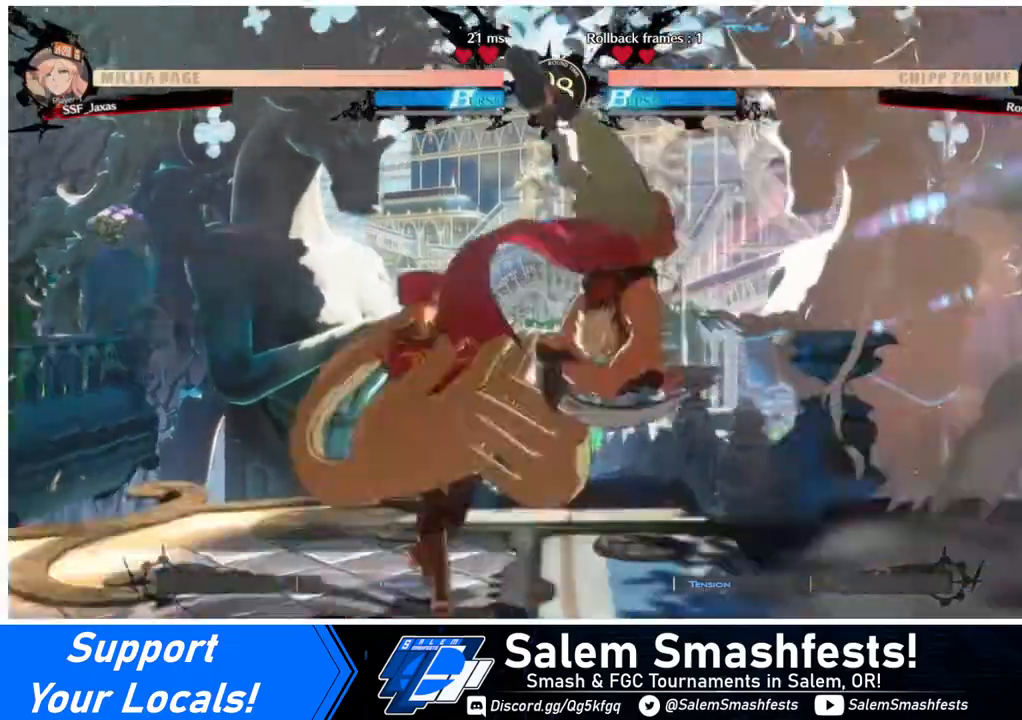
{"buttons": ["DPAD_DOWN", "DPAD_LEFT"], "events": [[40, "DPAD_RIGHT", "down"], [160, "CROSS", "down"], [200, "CROSS", "up"], [240, "DPAD_DOWN", "down"], [240, "DPAD_RIGHT", "up"], [320, "DPAD_LEFT", "down"]]}
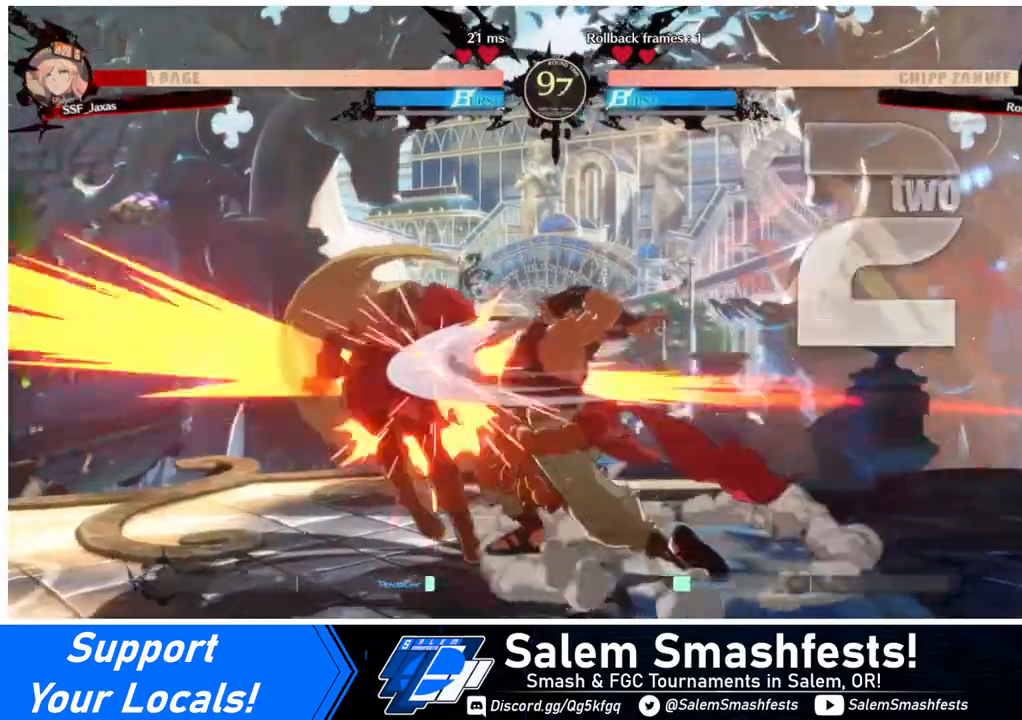
{"buttons": ["DPAD_DOWN", "DPAD_LEFT"], "events": []}
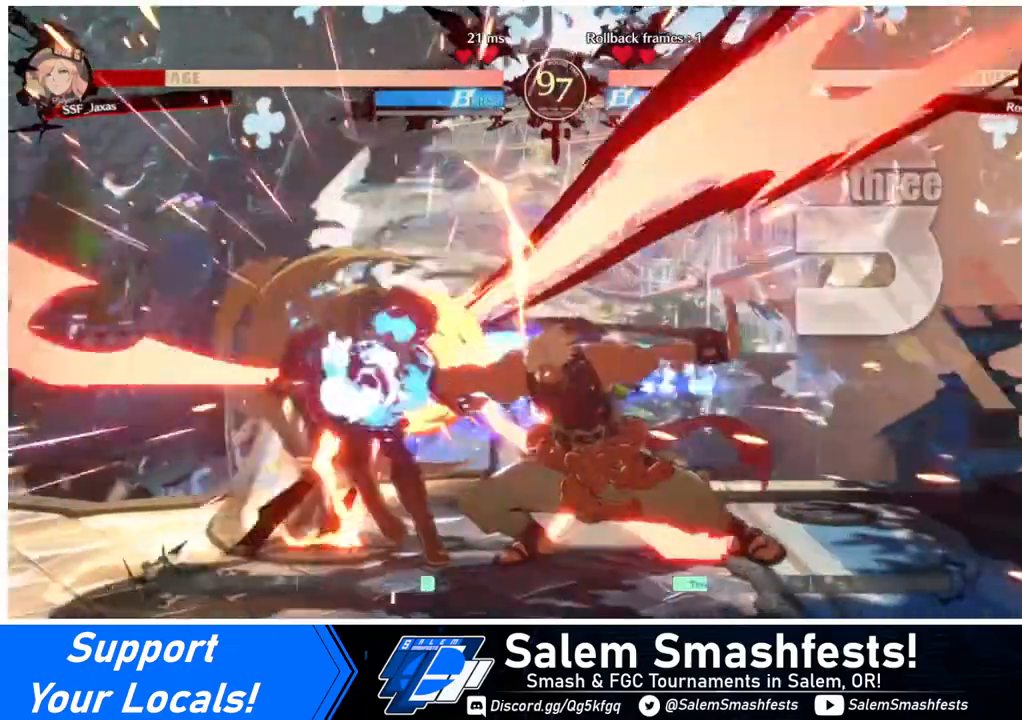
{"buttons": ["DPAD_DOWN", "DPAD_LEFT"], "events": []}
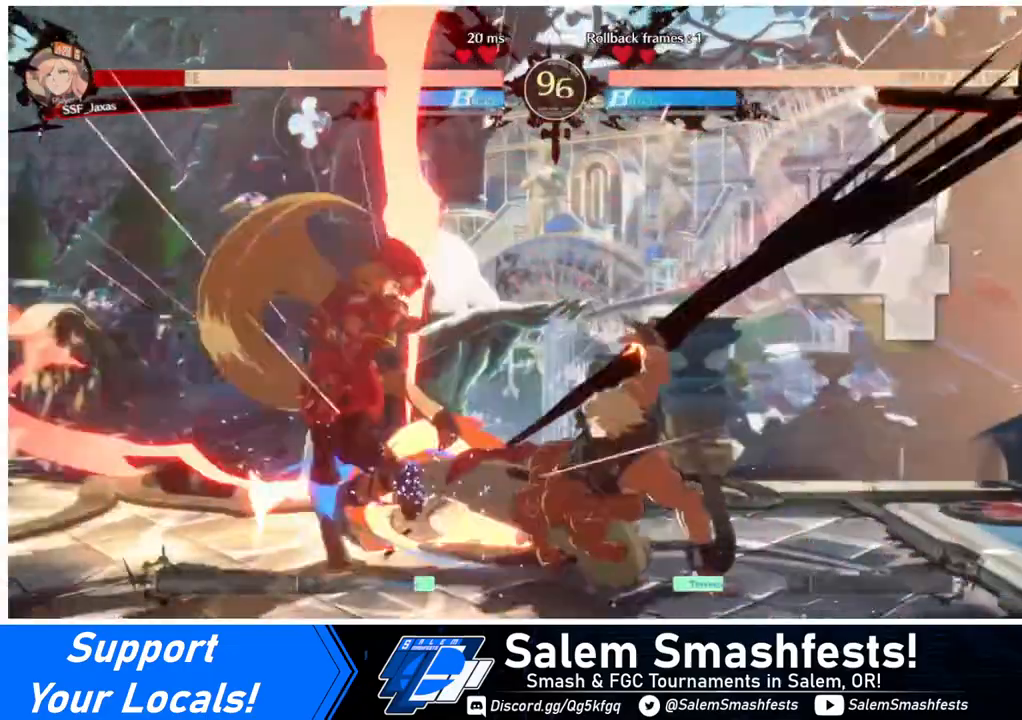
{"buttons": ["DPAD_LEFT"], "events": [[280, "DPAD_DOWN", "up"]]}
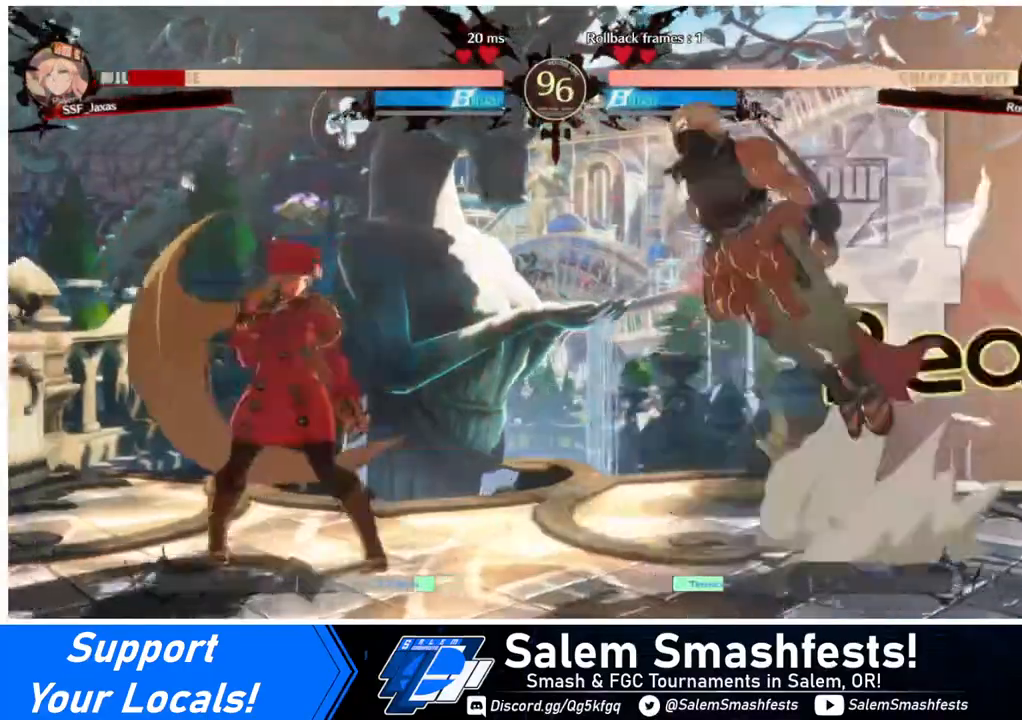
{"buttons": ["DPAD_RIGHT"], "events": [[200, "DPAD_DOWN", "down"], [280, "DPAD_DOWN", "up"], [480, "DPAD_LEFT", "up"], [520, "DPAD_RIGHT", "down"]]}
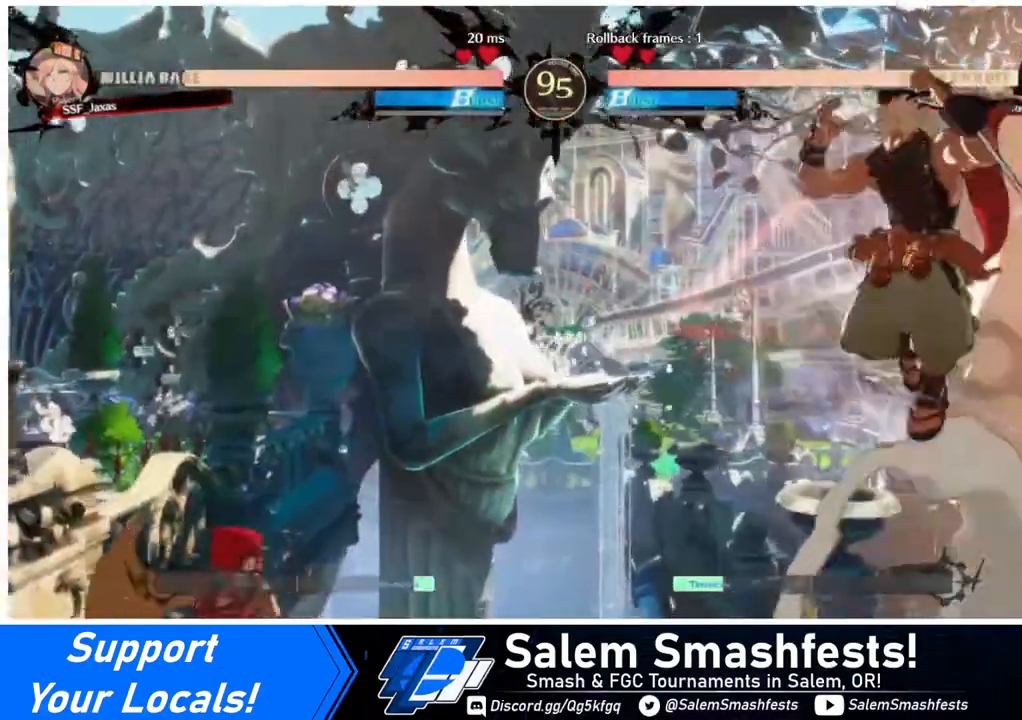
{"buttons": [], "events": [[160, "DPAD_RIGHT", "up"], [200, "DPAD_LEFT", "down"], [480, "DPAD_LEFT", "up"]]}
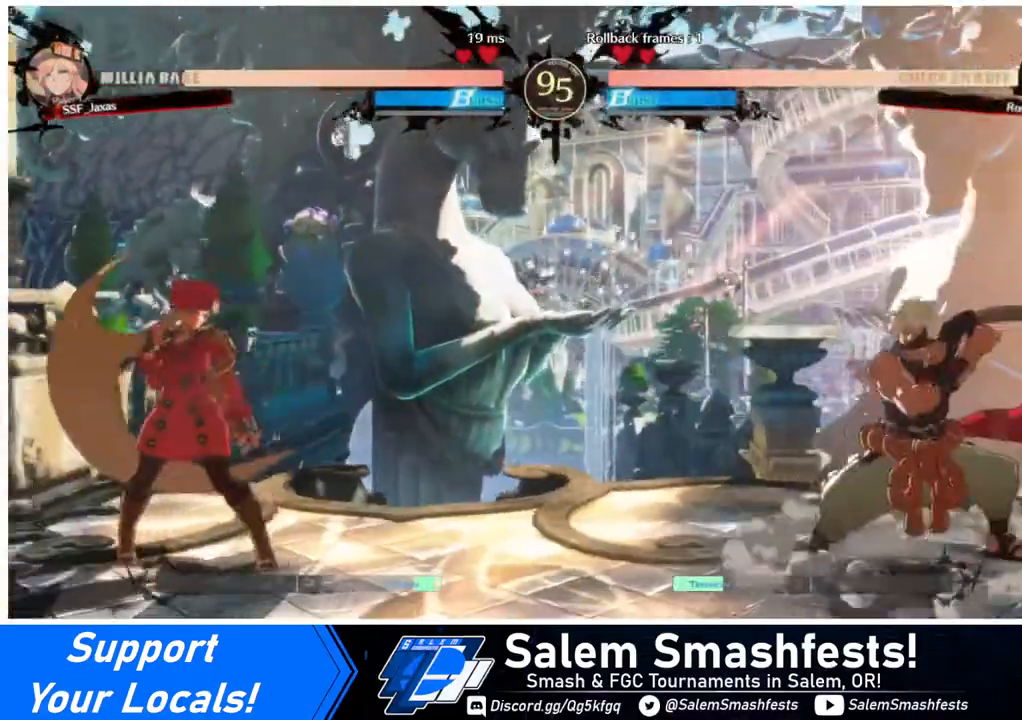
{"buttons": ["DPAD_UP"], "events": [[40, "DPAD_RIGHT", "down"], [120, "DPAD_RIGHT", "up"], [200, "DPAD_RIGHT", "down"], [480, "DPAD_UP", "down"], [520, "DPAD_RIGHT", "up"]]}
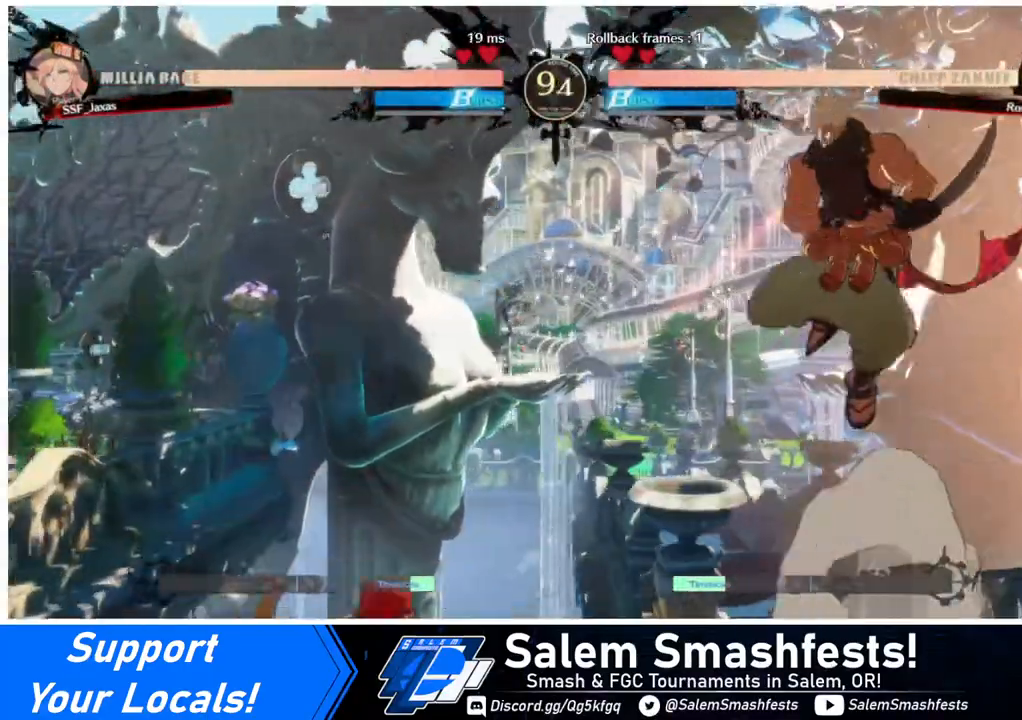
{"buttons": [], "events": [[40, "DPAD_LEFT", "down"], [80, "DPAD_UP", "up"], [120, "SQUARE", "down"], [160, "SQUARE", "up"], [200, "DPAD_LEFT", "up"], [320, "L1", "down"], [480, "L1", "up"]]}
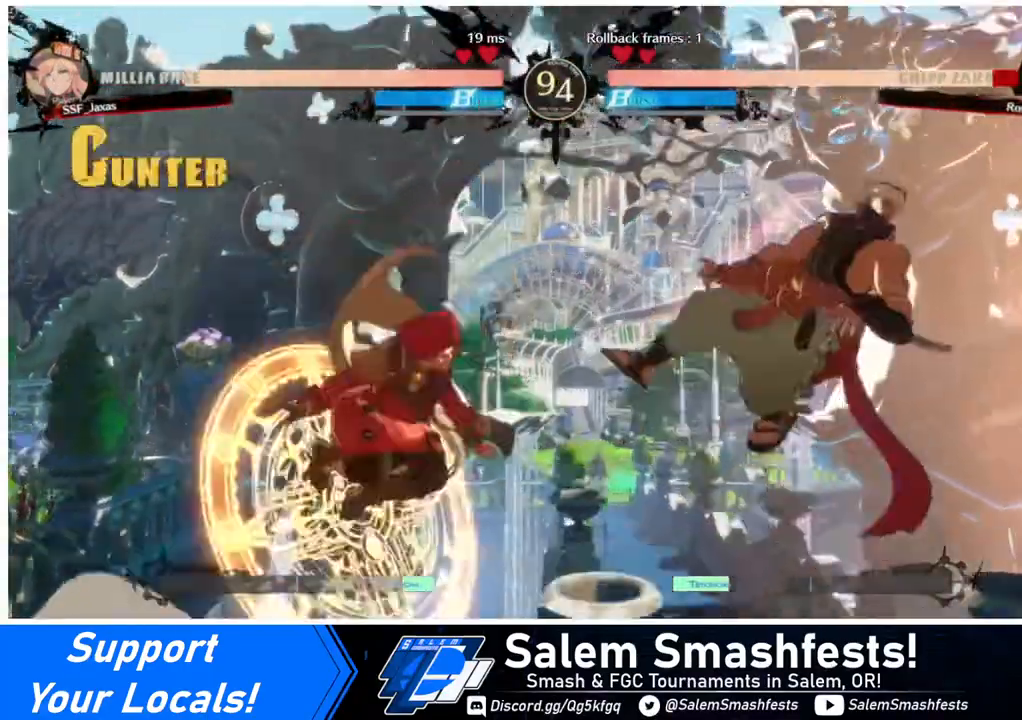
{"buttons": ["R2"], "events": [[160, "TRIANGLE", "down"], [240, "TRIANGLE", "up"], [400, "R2", "down"]]}
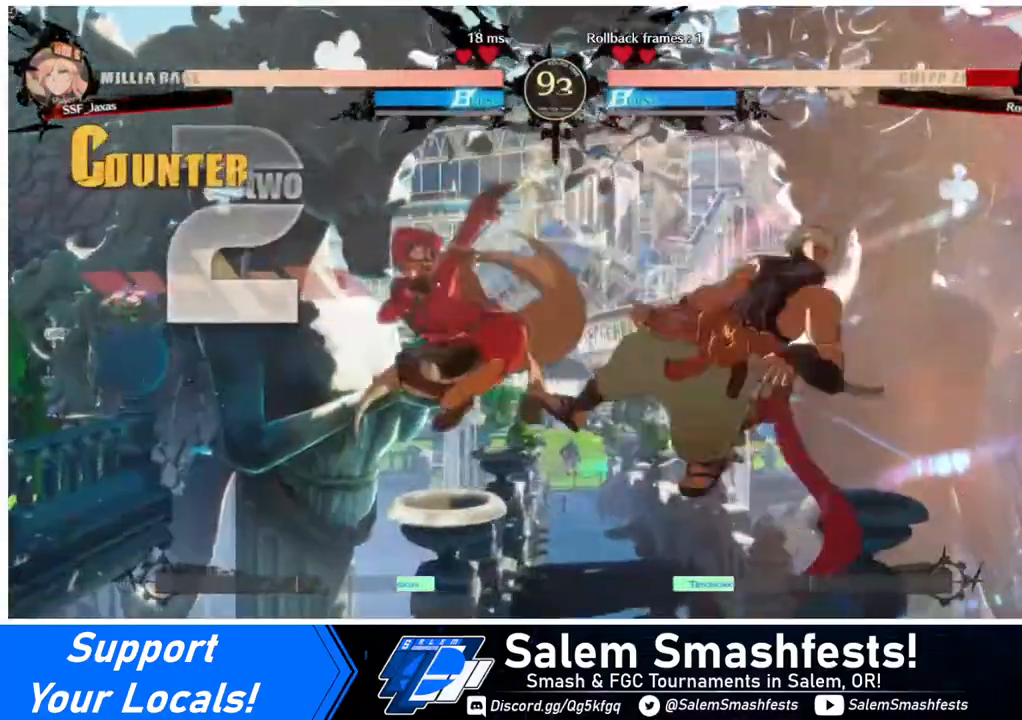
{"buttons": ["TRIANGLE"], "events": [[40, "R2", "up"], [200, "L1", "down"], [360, "L1", "up"], [480, "TRIANGLE", "down"]]}
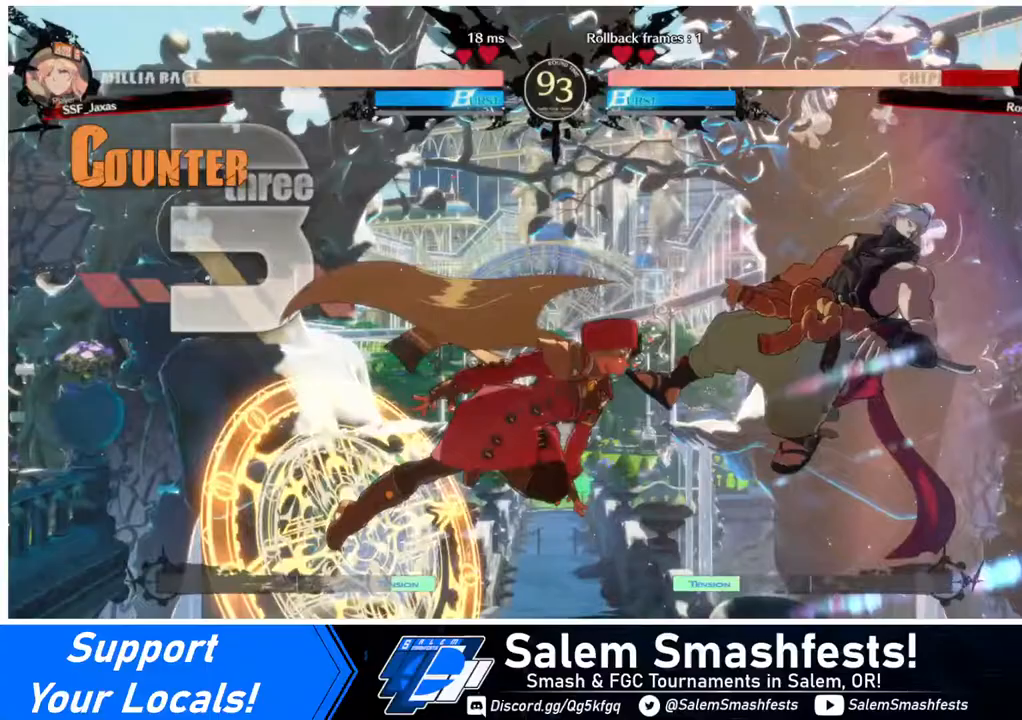
{"buttons": [], "events": [[160, "TRIANGLE", "up"], [280, "R2", "down"], [400, "R2", "up"]]}
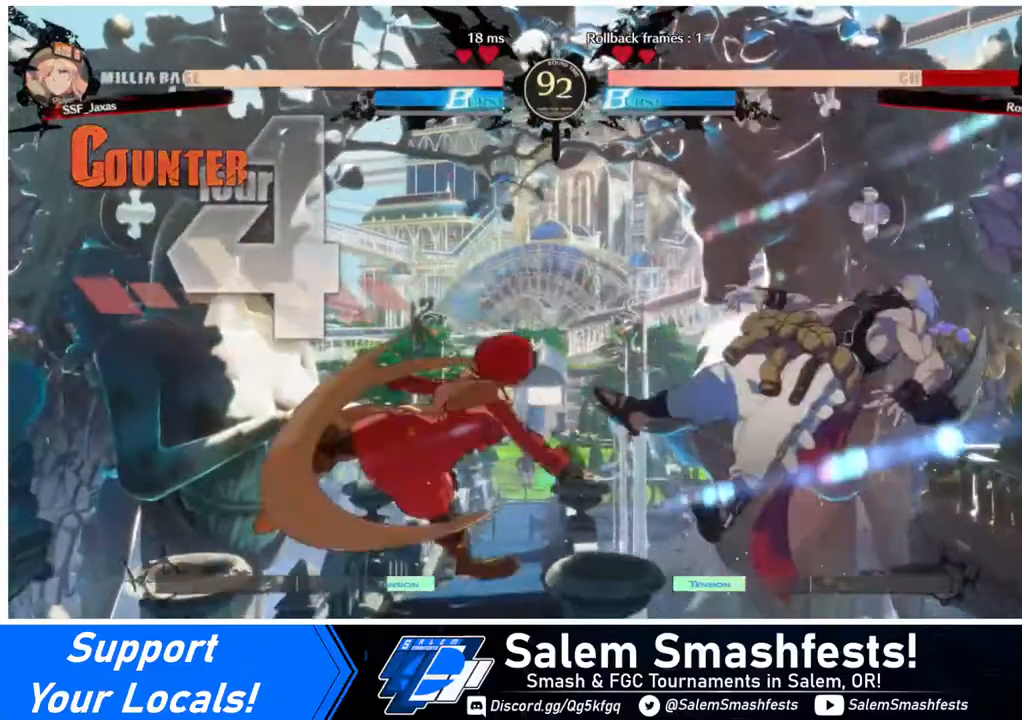
{"buttons": [], "events": [[160, "DPAD_DOWN", "down"], [280, "DPAD_DOWN", "up"], [280, "DPAD_RIGHT", "down"], [280, "SQUARE", "down"], [360, "DPAD_RIGHT", "up"], [360, "SQUARE", "up"]]}
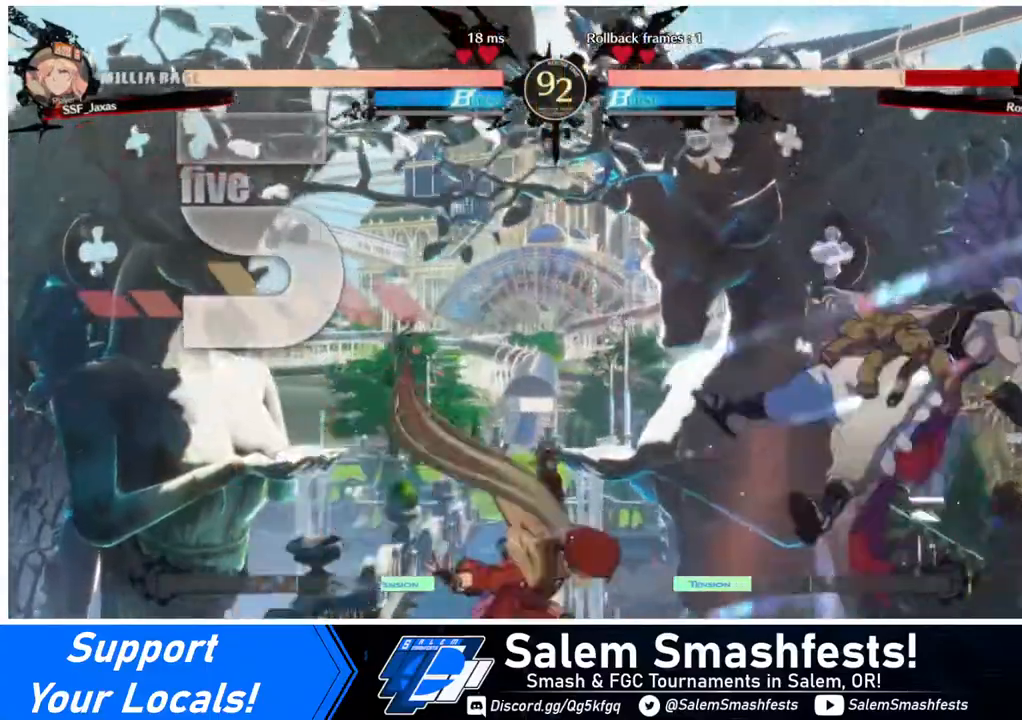
{"buttons": ["DPAD_RIGHT"], "events": [[320, "DPAD_RIGHT", "down"], [400, "DPAD_RIGHT", "up"], [440, "DPAD_RIGHT", "down"]]}
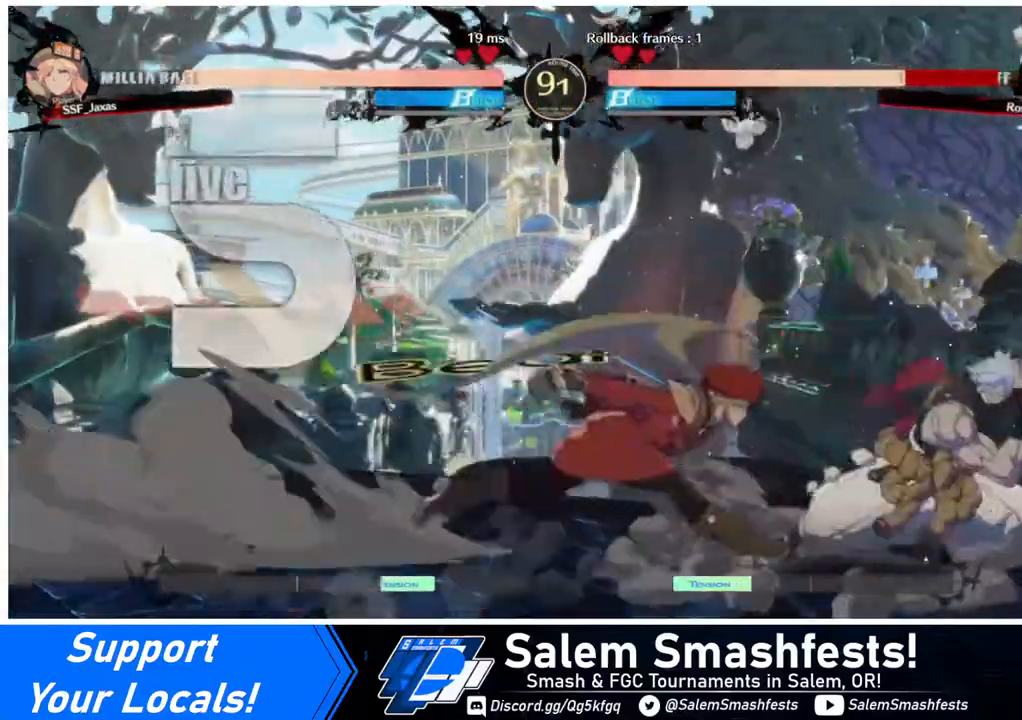
{"buttons": [], "events": [[160, "DPAD_RIGHT", "up"], [160, "SQUARE", "down"], [280, "SQUARE", "up"]]}
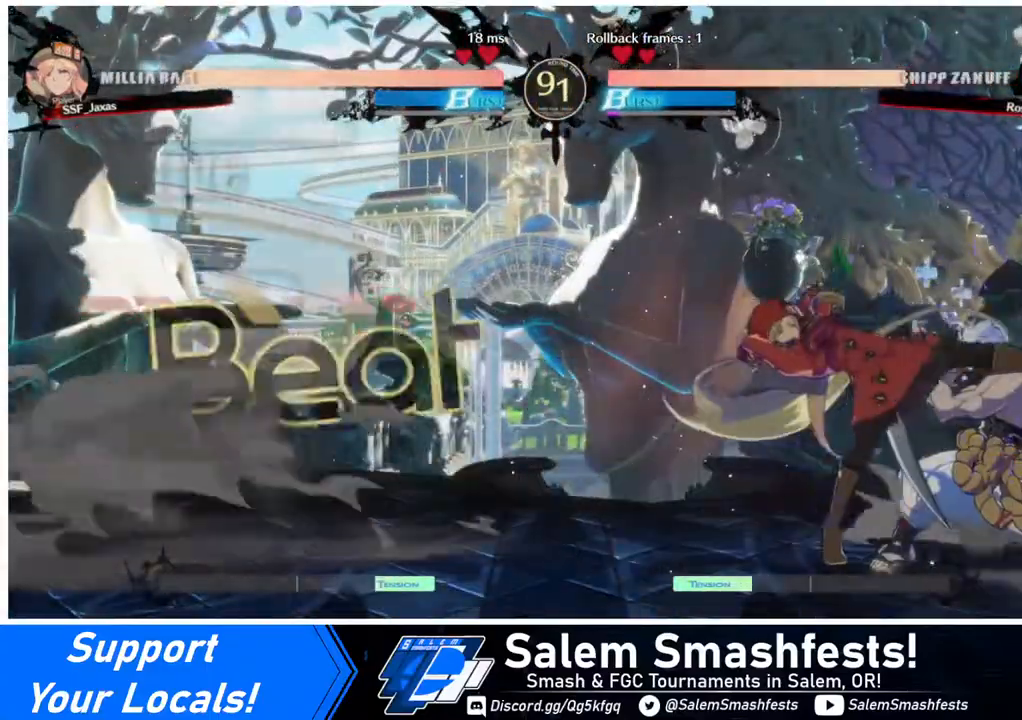
{"buttons": [], "events": [[120, "DPAD_RIGHT", "down"], [200, "DPAD_RIGHT", "up"], [240, "DPAD_RIGHT", "down"], [320, "R2", "down"], [360, "DPAD_RIGHT", "up"], [400, "R2", "up"]]}
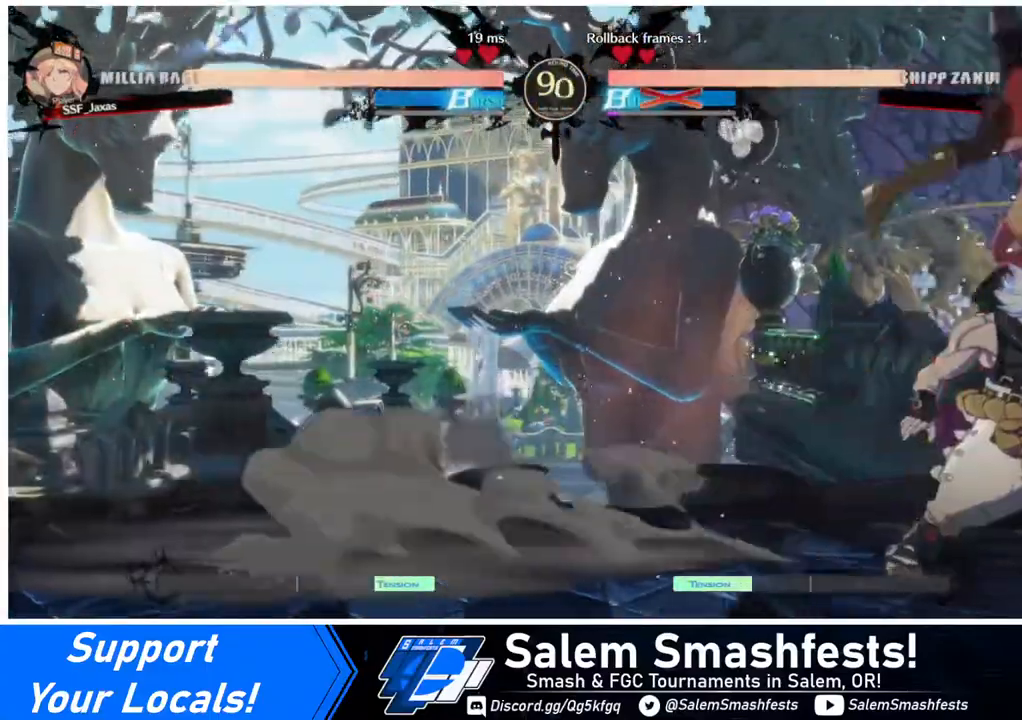
{"buttons": [], "events": []}
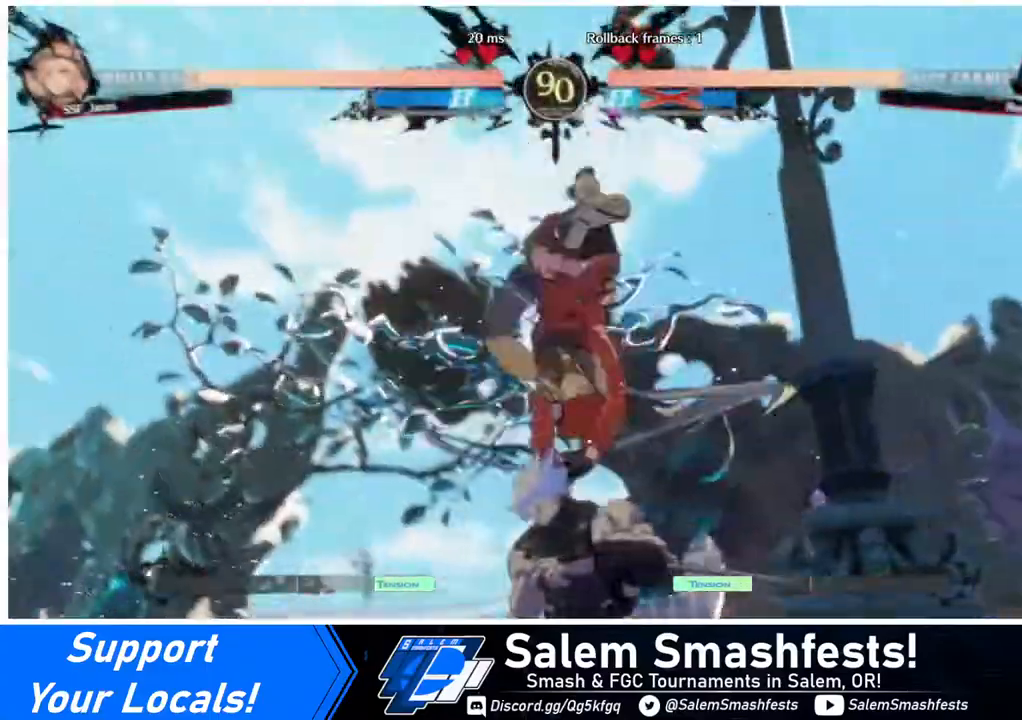
{"buttons": [], "events": []}
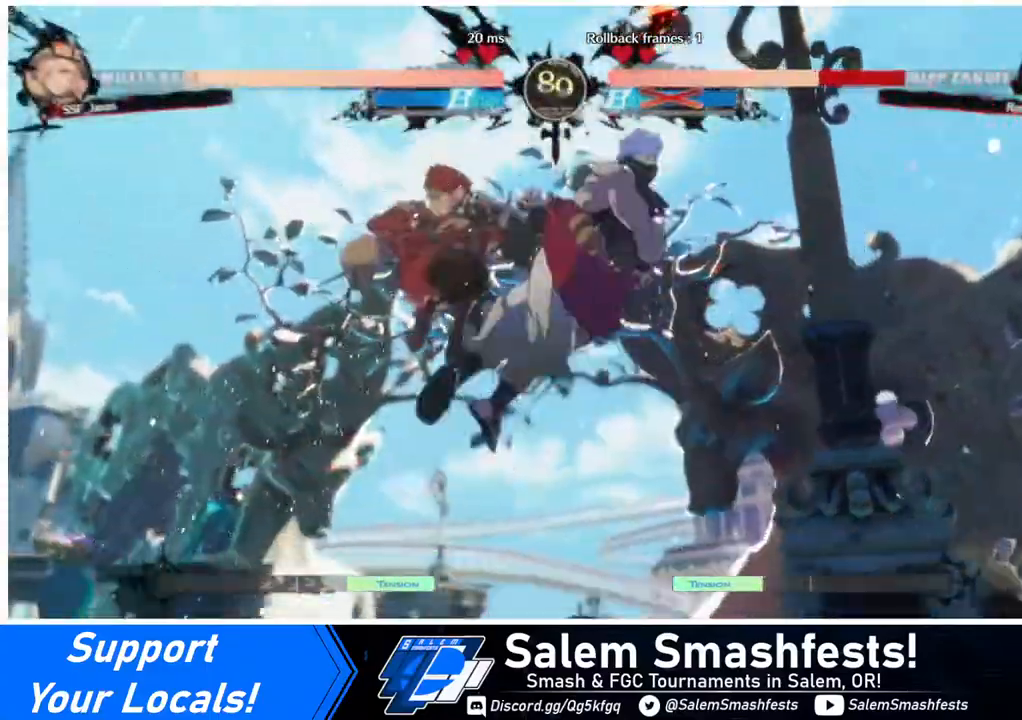
{"buttons": ["DPAD_LEFT"], "events": [[160, "DPAD_DOWN", "down"], [280, "DPAD_DOWN", "up"], [280, "DPAD_RIGHT", "down"], [320, "R1", "down"], [400, "DPAD_LEFT", "down"], [400, "DPAD_RIGHT", "up"], [440, "R1", "up"]]}